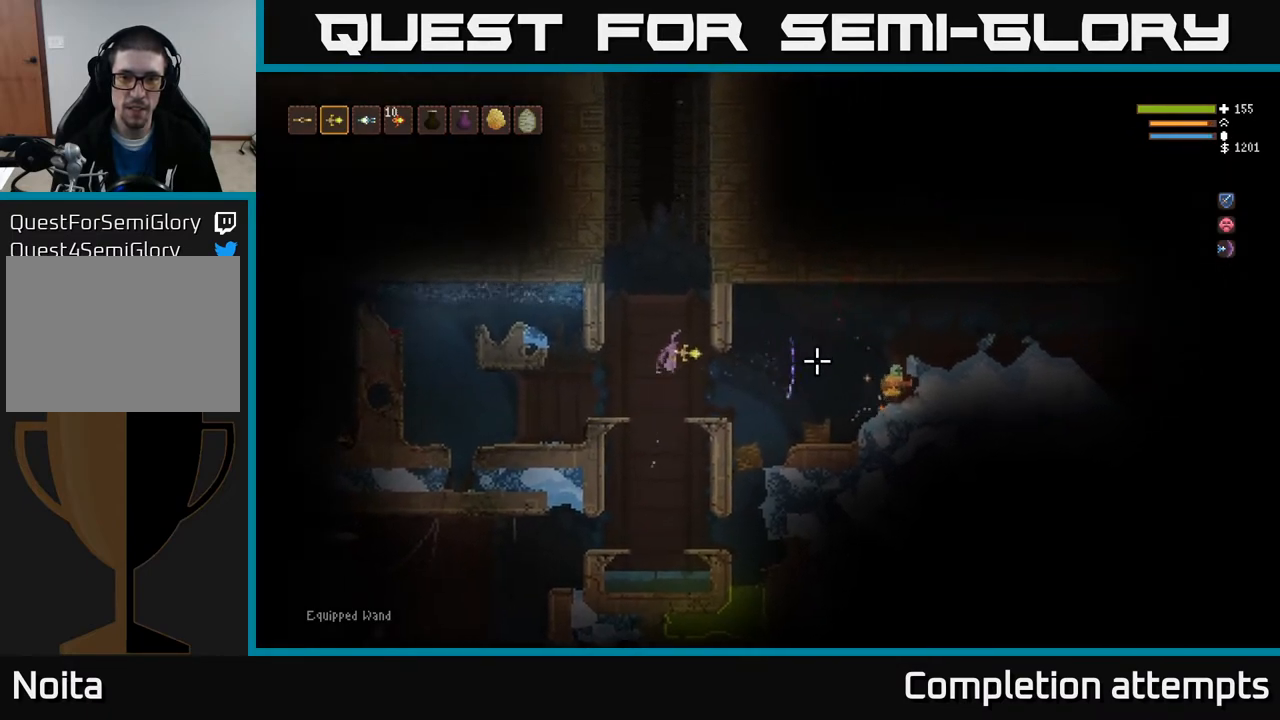
Gameplay with a controller (Xbox layout); each line is a JSON object with the inputs held at the frame after it. "events" lists button and stick changes between this image and that frame as [ms after this image, input, new state], when the widget could be followed in between.
{"buttons": ["L2"], "left_stick": "left", "right_stick": "right", "events": [[150, "left_stick", "right"], [317, "R2", "down"], [367, "L2", "down"], [367, "left_stick", "left"], [417, "R2", "up"]]}
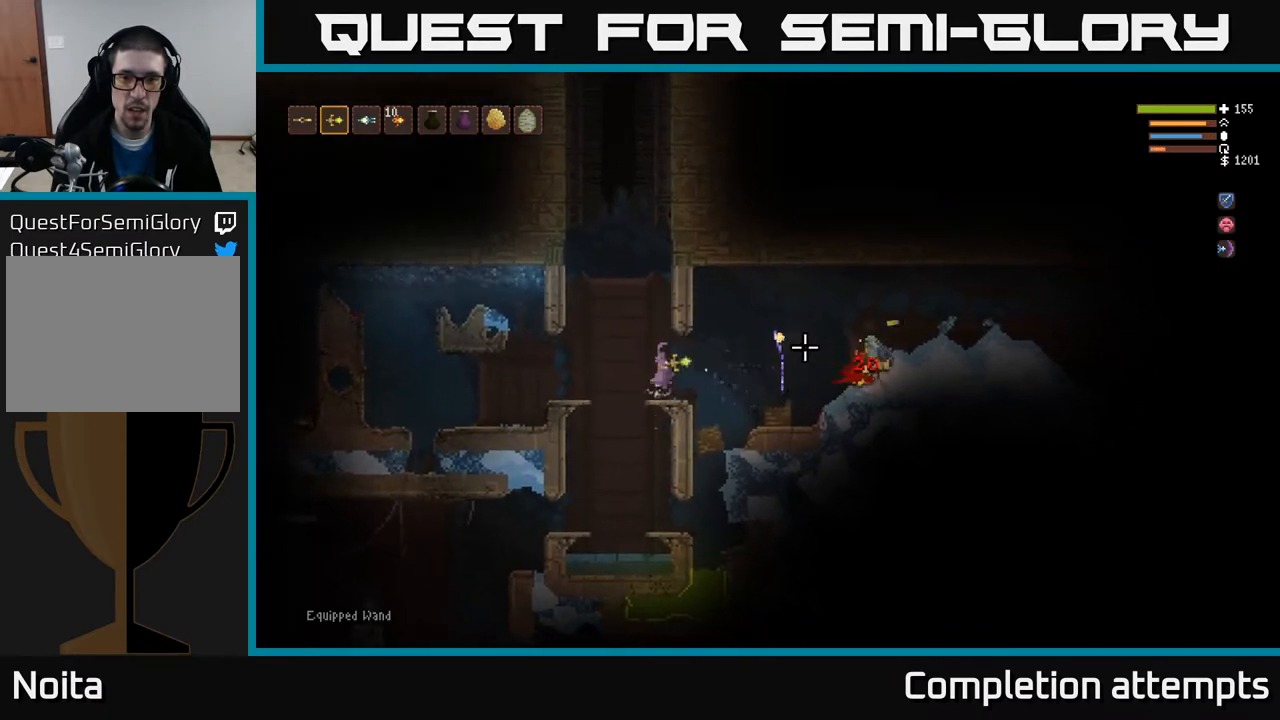
{"buttons": [], "left_stick": "right", "right_stick": "right", "events": [[183, "left_stick", "up-left"], [333, "left_stick", "right"], [367, "L2", "up"]]}
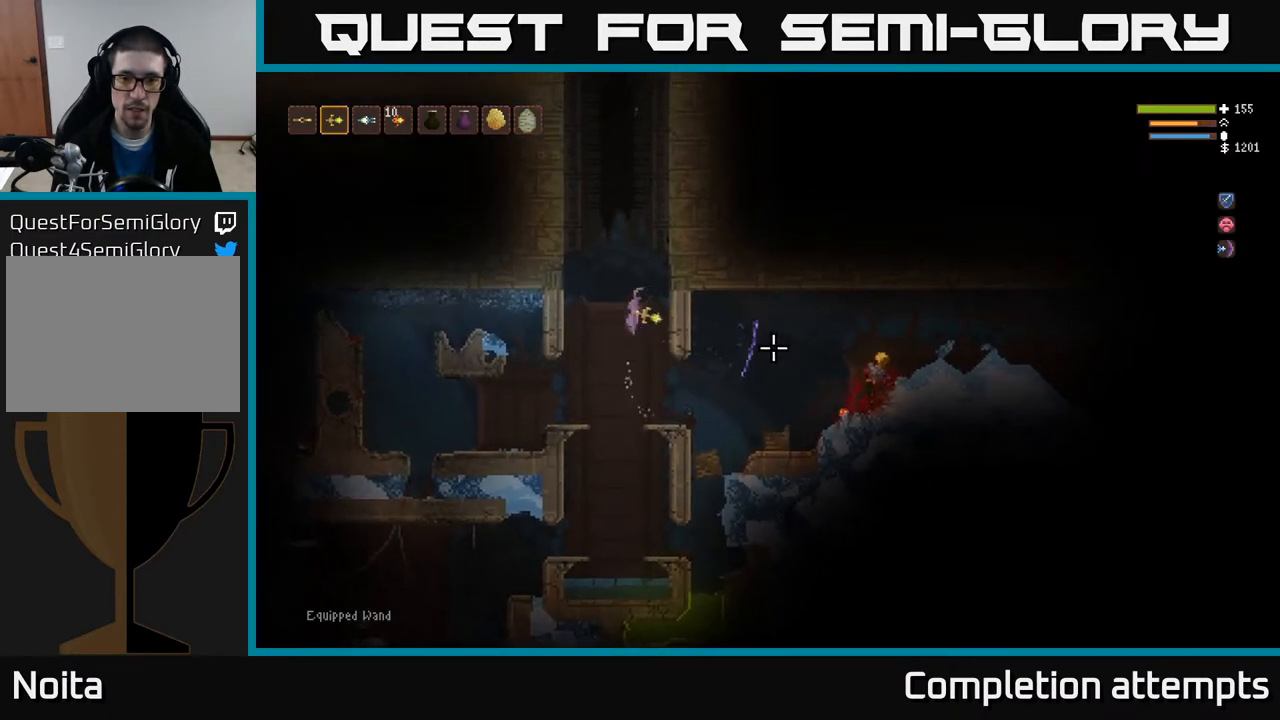
{"buttons": [], "left_stick": "right", "right_stick": "right", "events": [[67, "left_stick", "center"], [267, "left_stick", "right"], [383, "left_stick", "center"], [500, "left_stick", "right"]]}
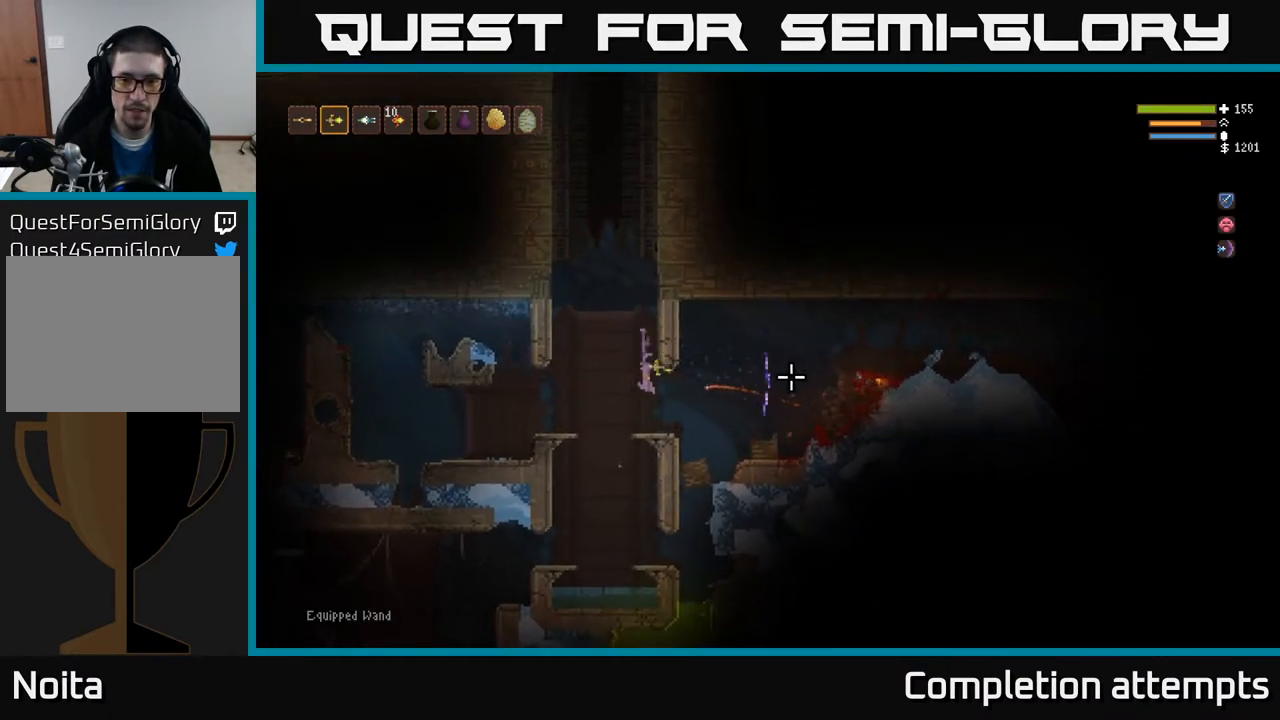
{"buttons": [], "left_stick": "right", "right_stick": "right", "events": [[217, "L2", "down"], [367, "L2", "up"]]}
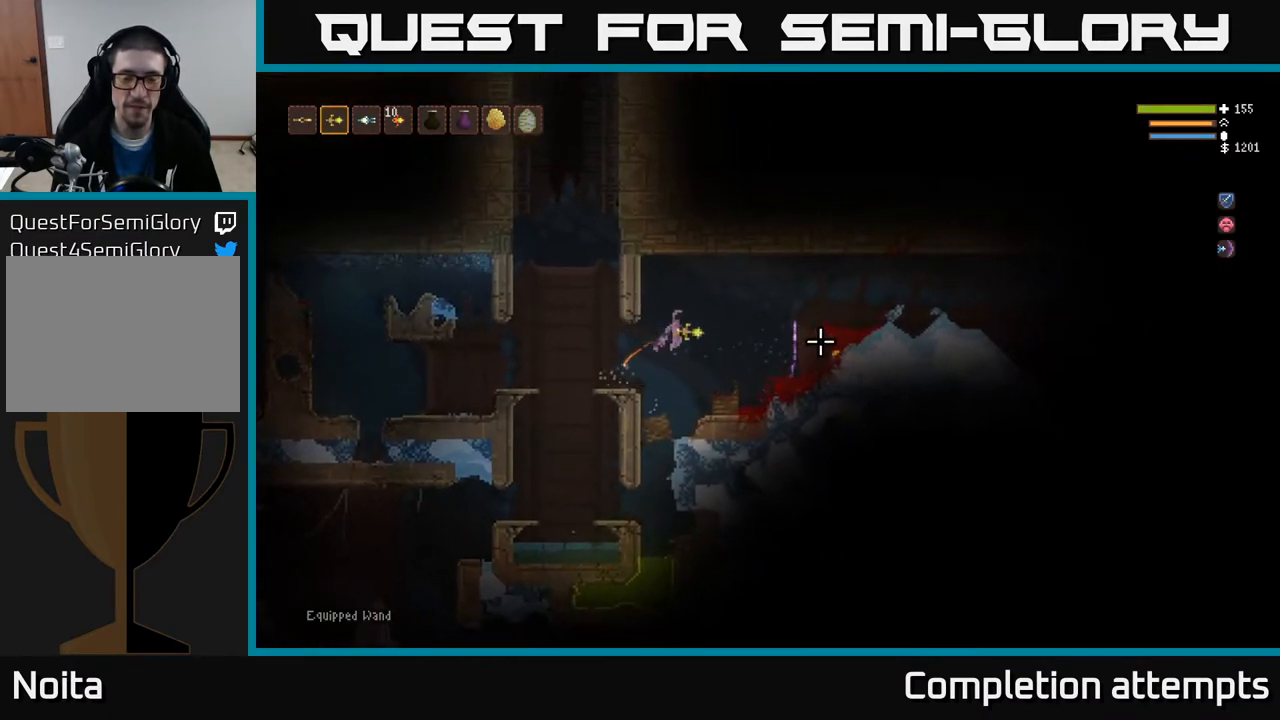
{"buttons": [], "left_stick": "right", "right_stick": "right", "events": [[200, "L2", "down"], [350, "L2", "up"]]}
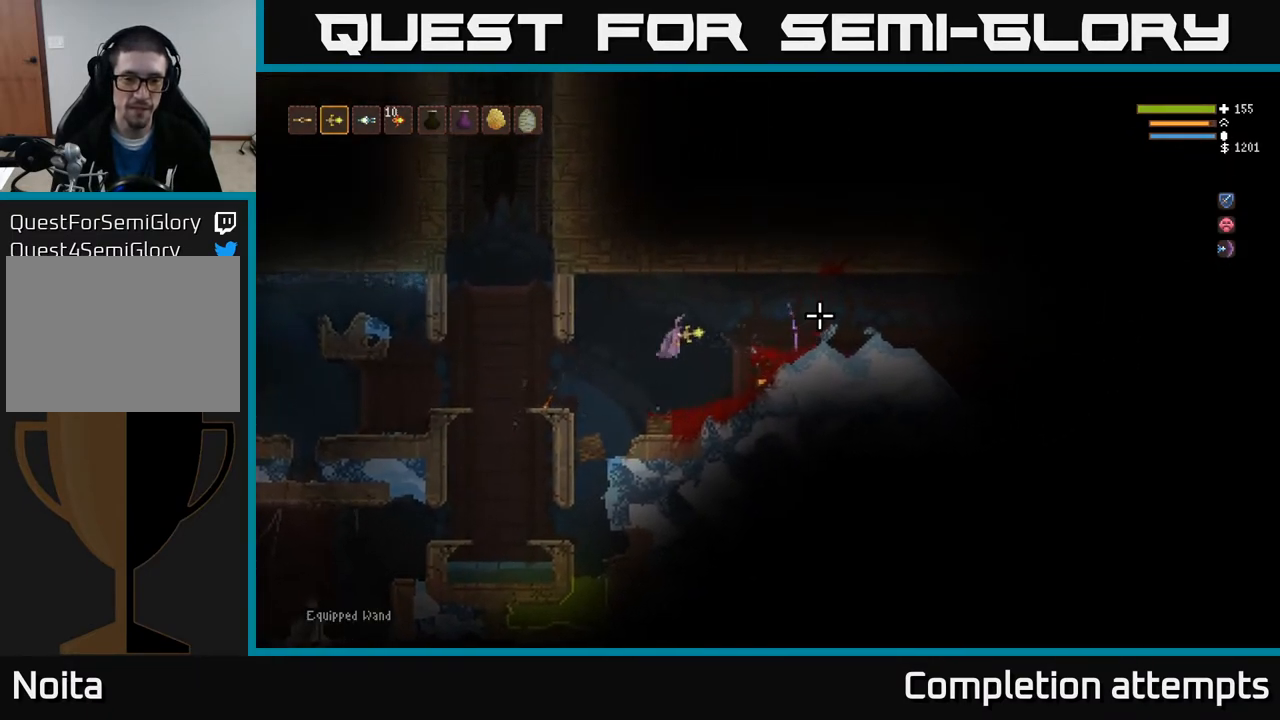
{"buttons": [], "left_stick": "center", "right_stick": "center", "events": [[450, "left_stick", "center"], [467, "right_stick", "center"]]}
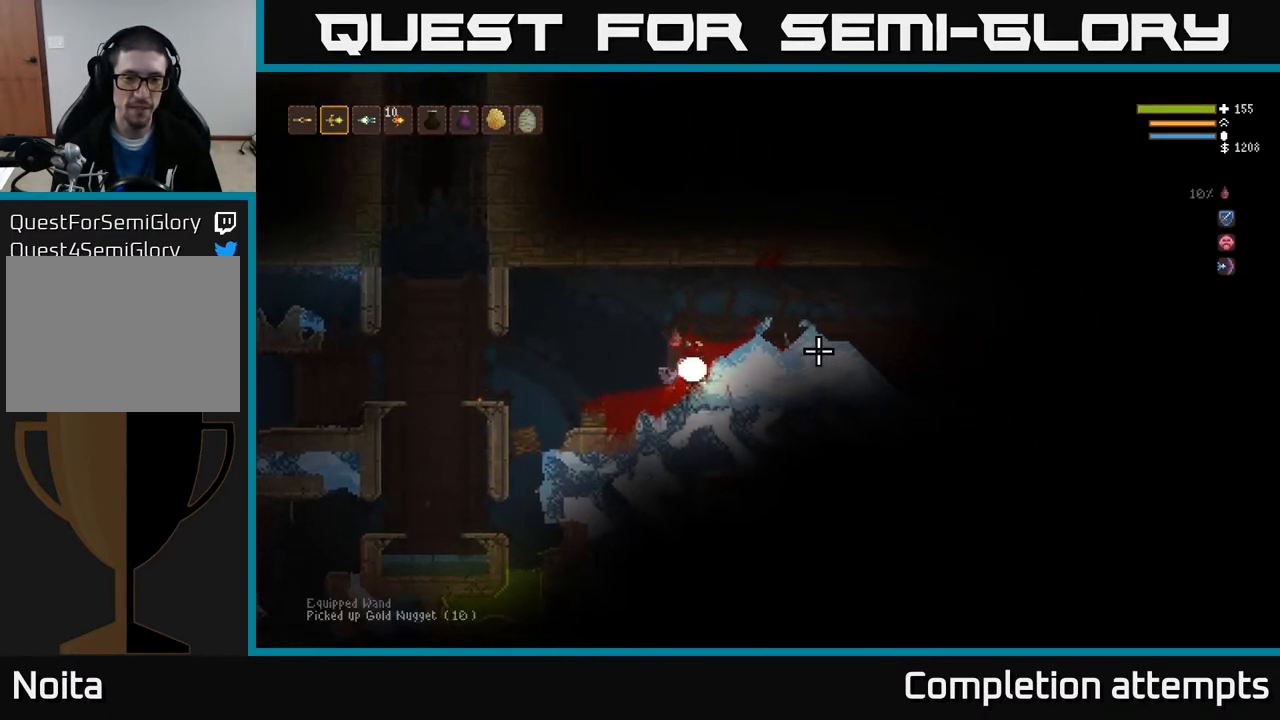
{"buttons": [], "left_stick": "left", "right_stick": "down-left", "events": [[33, "right_stick", "down-left"], [50, "left_stick", "left"], [233, "left_stick", "center"], [333, "left_stick", "left"]]}
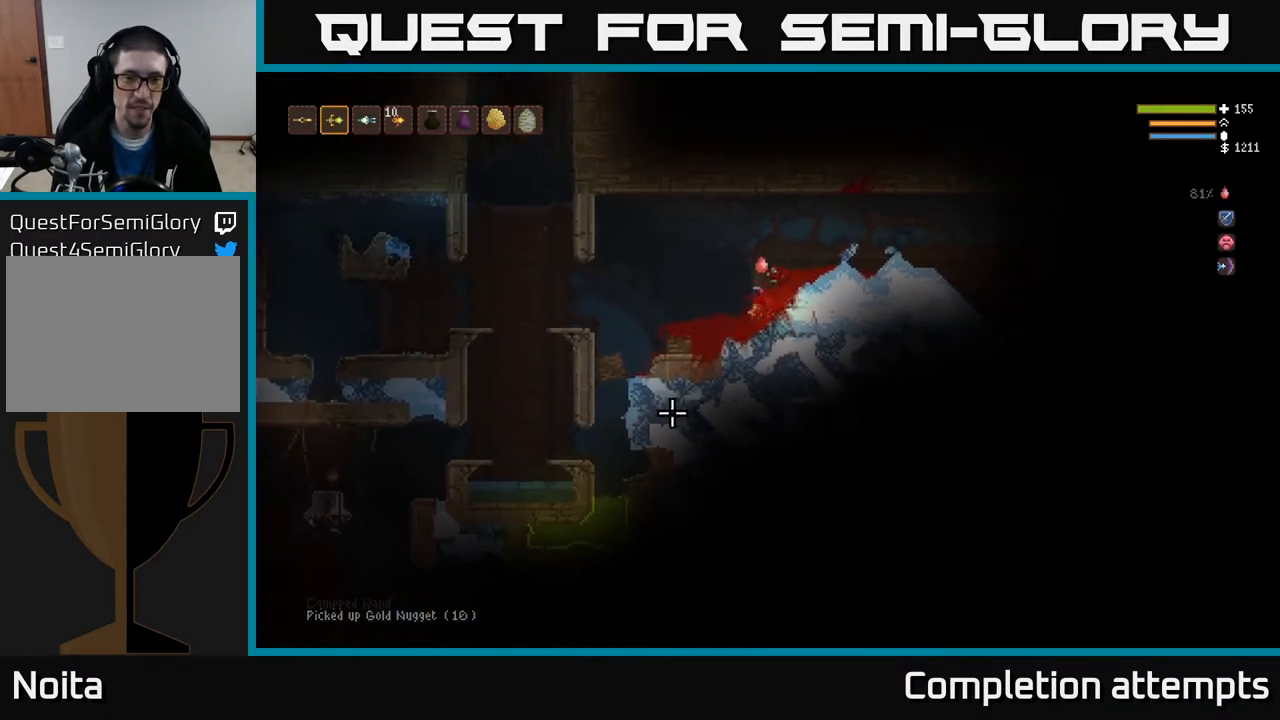
{"buttons": ["L2"], "left_stick": "left", "right_stick": "down-left", "events": [[17, "left_stick", "center"], [383, "left_stick", "left"], [433, "L2", "down"]]}
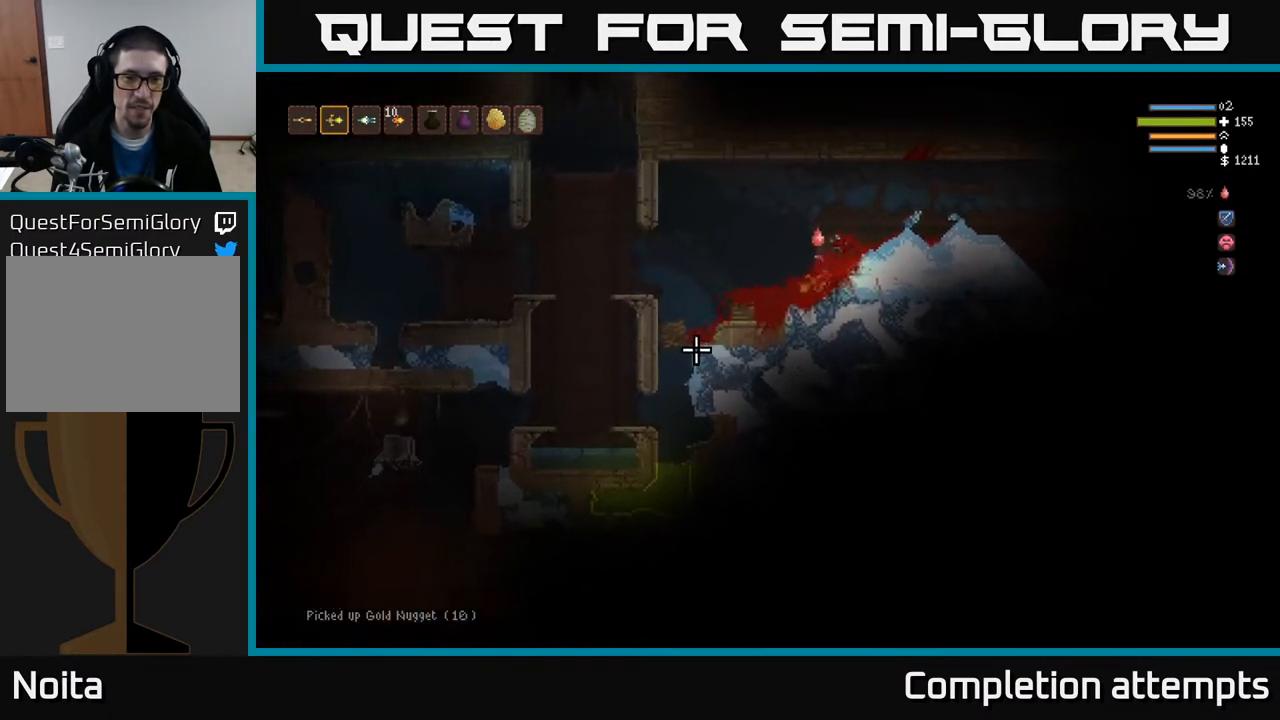
{"buttons": [], "left_stick": "left", "right_stick": "down-left", "events": [[167, "L2", "up"]]}
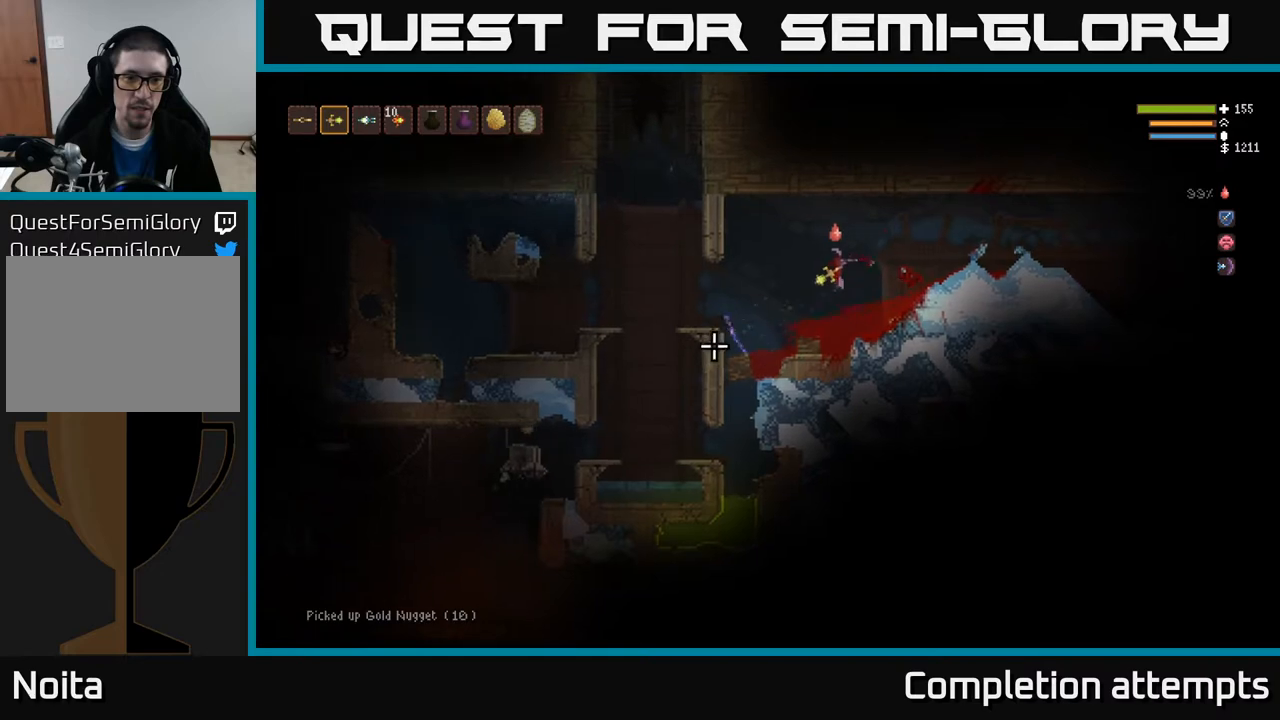
{"buttons": [], "left_stick": "left", "right_stick": "down-left", "events": [[200, "L2", "down"], [333, "L2", "up"]]}
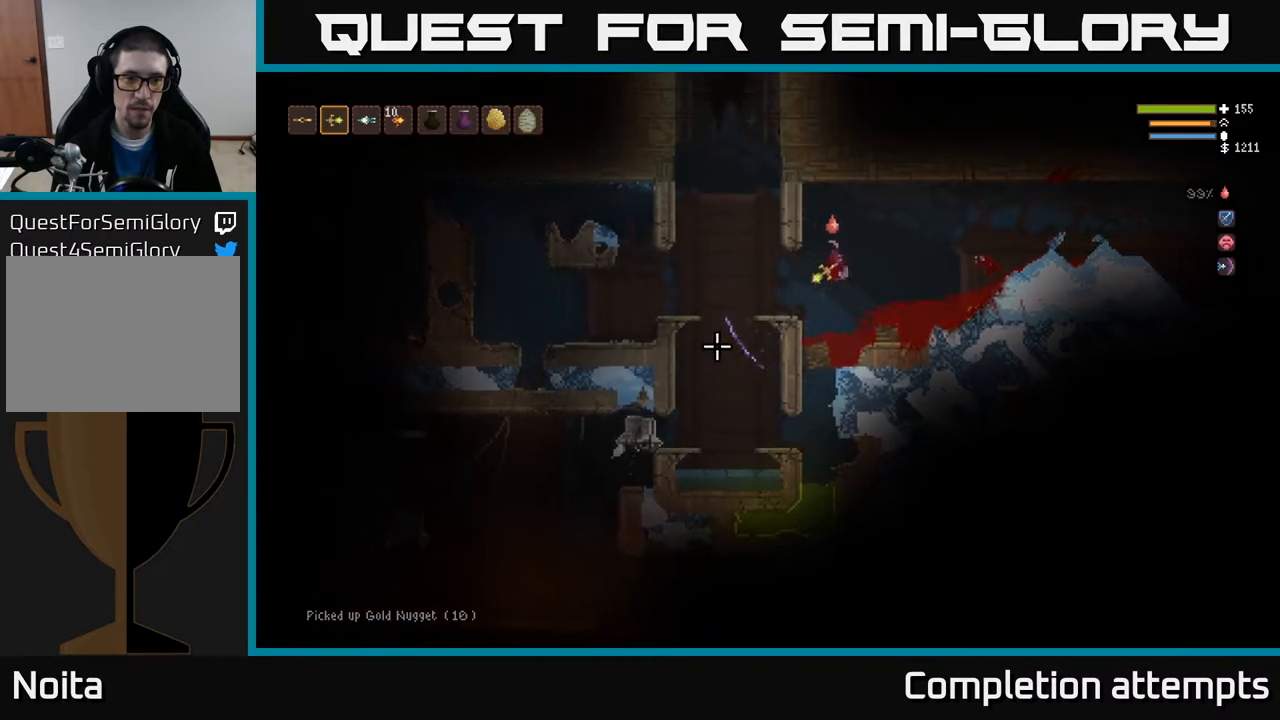
{"buttons": [], "left_stick": "left", "right_stick": "down-left", "events": []}
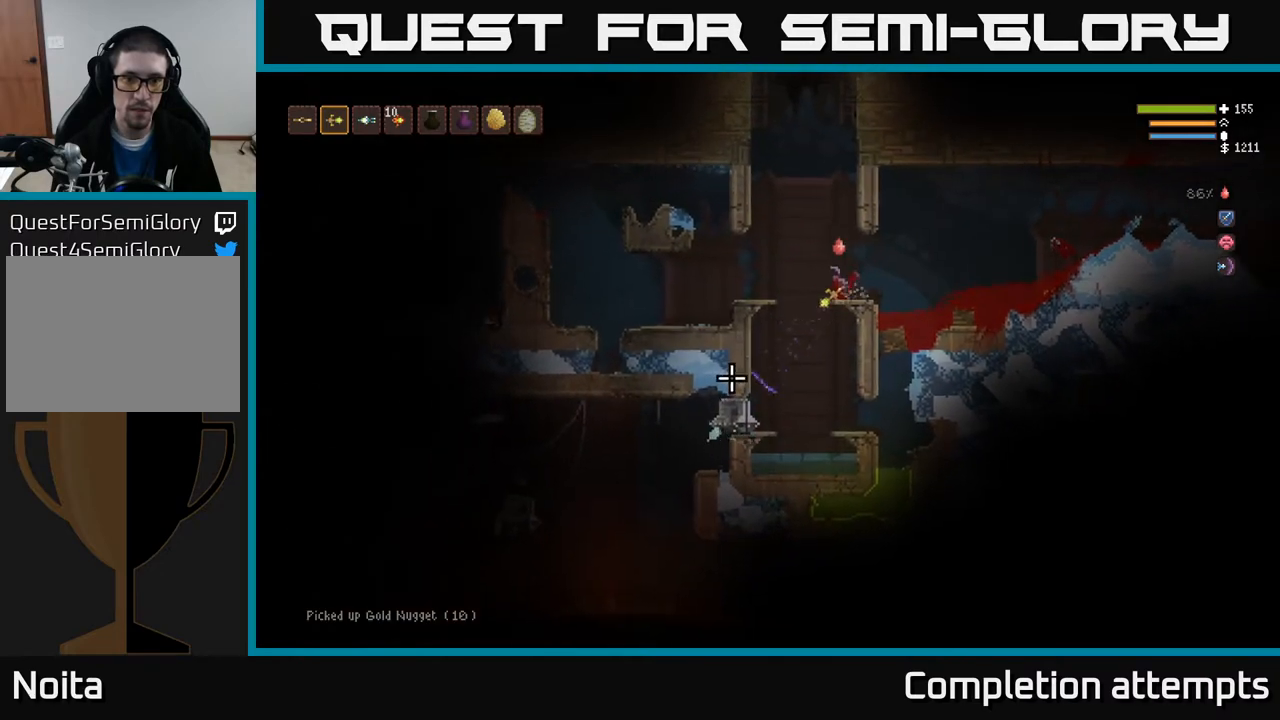
{"buttons": ["L2"], "left_stick": "center", "right_stick": "down", "events": [[200, "left_stick", "center"], [317, "L2", "down"], [317, "R2", "down"], [433, "R2", "up"], [483, "right_stick", "down"]]}
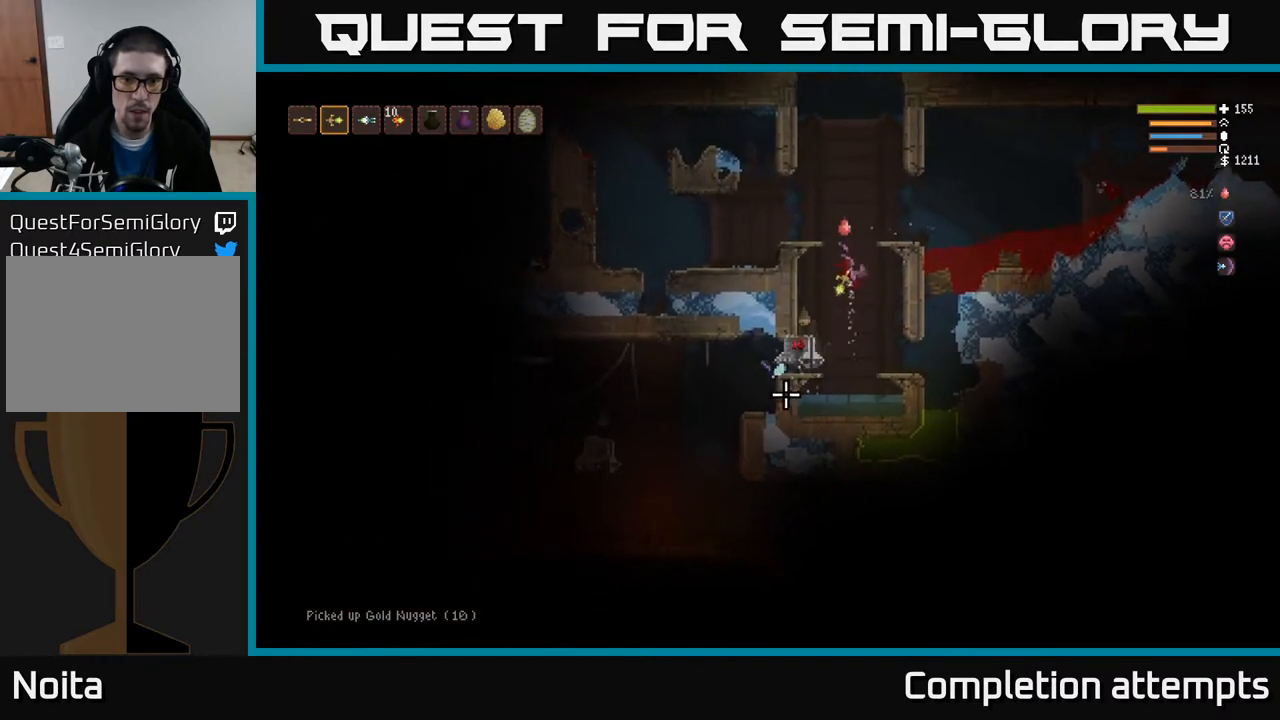
{"buttons": ["L2", "R2"], "left_stick": "right", "right_stick": "down", "events": [[217, "L2", "up"], [433, "R2", "down"], [450, "L2", "down"], [483, "left_stick", "right"]]}
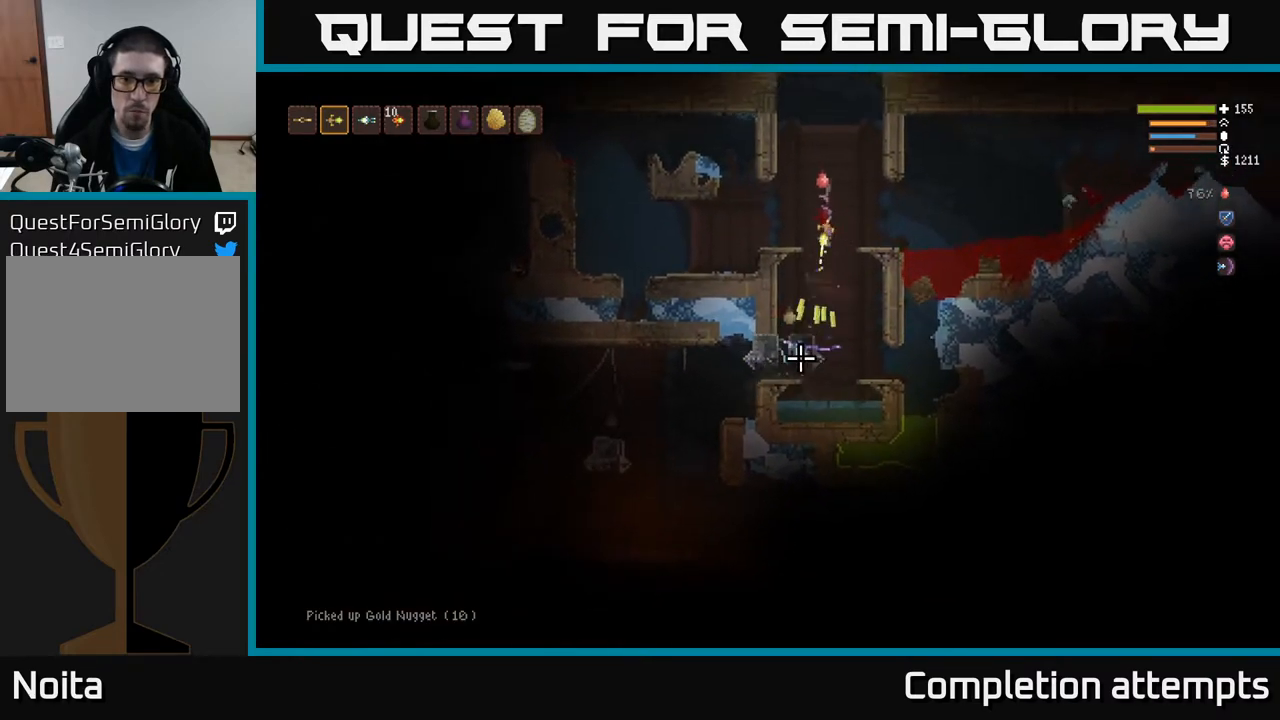
{"buttons": [], "left_stick": "left", "right_stick": "down", "events": [[183, "left_stick", "left"], [267, "R2", "up"], [317, "L2", "up"]]}
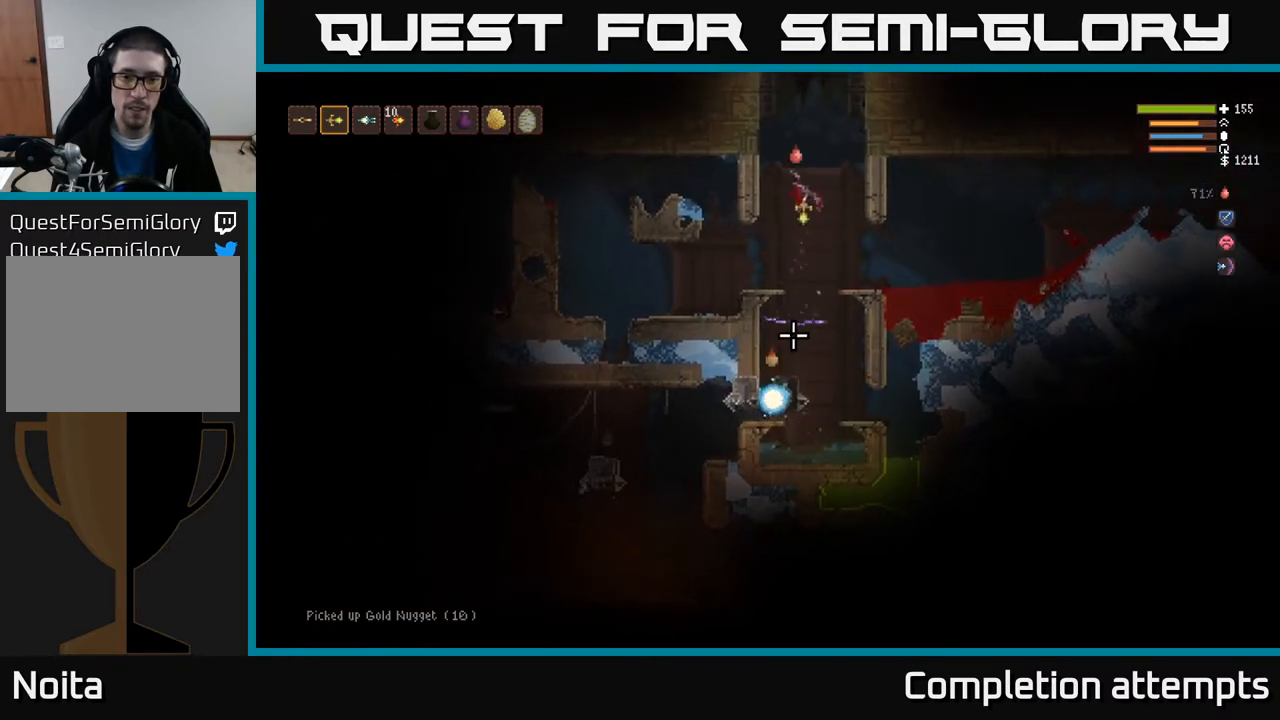
{"buttons": ["L2"], "left_stick": "right", "right_stick": "down", "events": [[217, "left_stick", "center"], [300, "L2", "down"], [350, "left_stick", "right"]]}
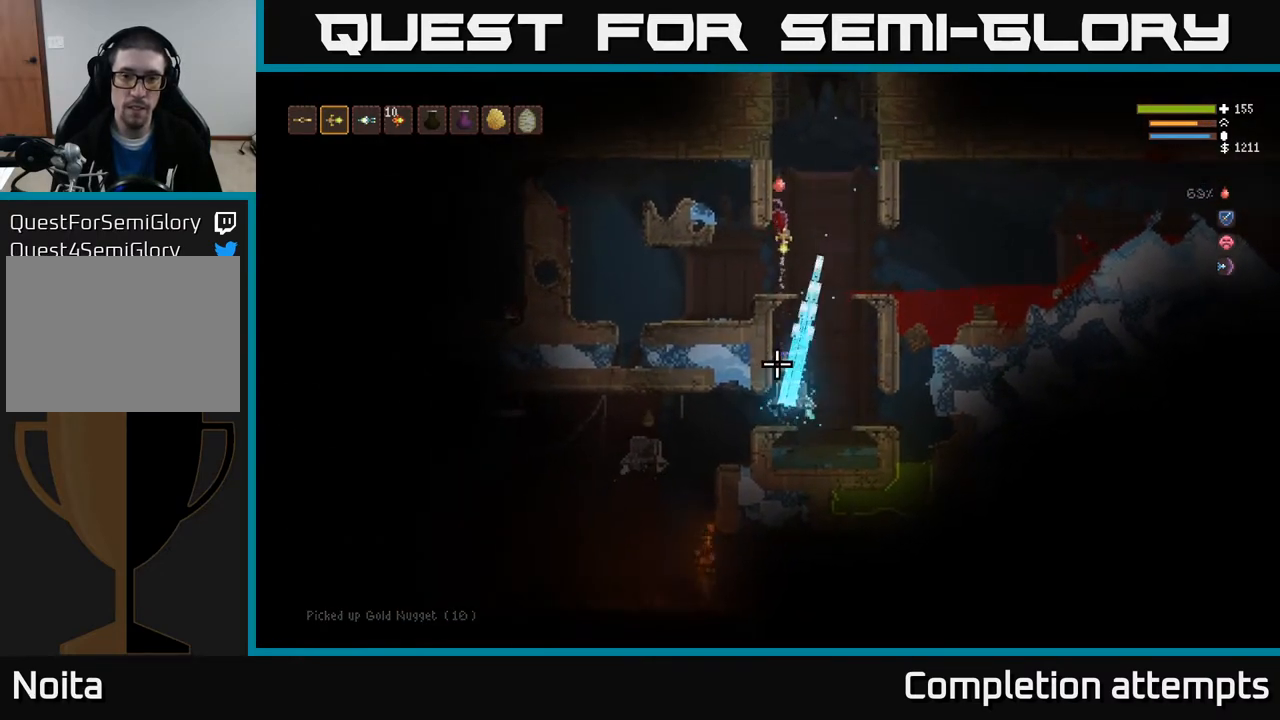
{"buttons": [], "left_stick": "center", "right_stick": "down", "events": [[67, "left_stick", "up-left"], [167, "left_stick", "center"], [267, "left_stick", "left"], [333, "L2", "up"], [333, "left_stick", "center"]]}
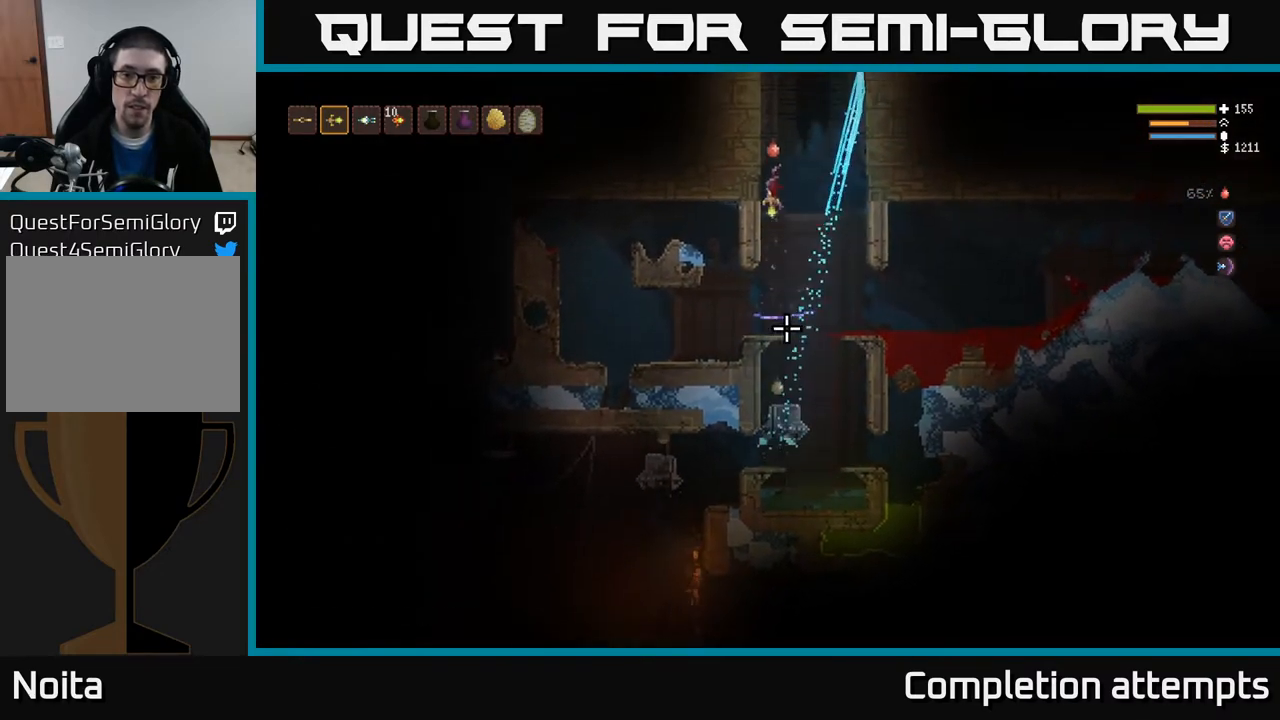
{"buttons": [], "left_stick": "right", "right_stick": "down", "events": [[167, "left_stick", "right"]]}
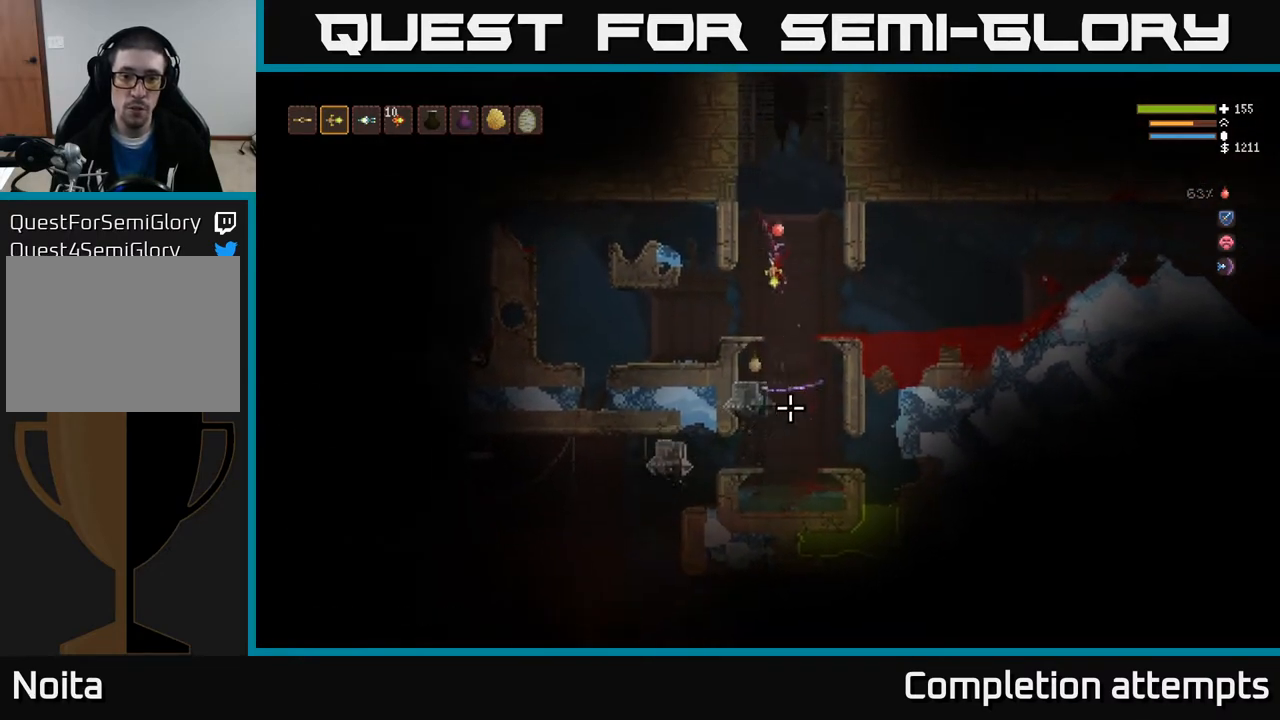
{"buttons": [], "left_stick": "right", "right_stick": "down-left", "events": [[50, "L2", "down"], [50, "R2", "down"], [83, "right_stick", "down-left"], [200, "L2", "up"], [250, "R2", "up"]]}
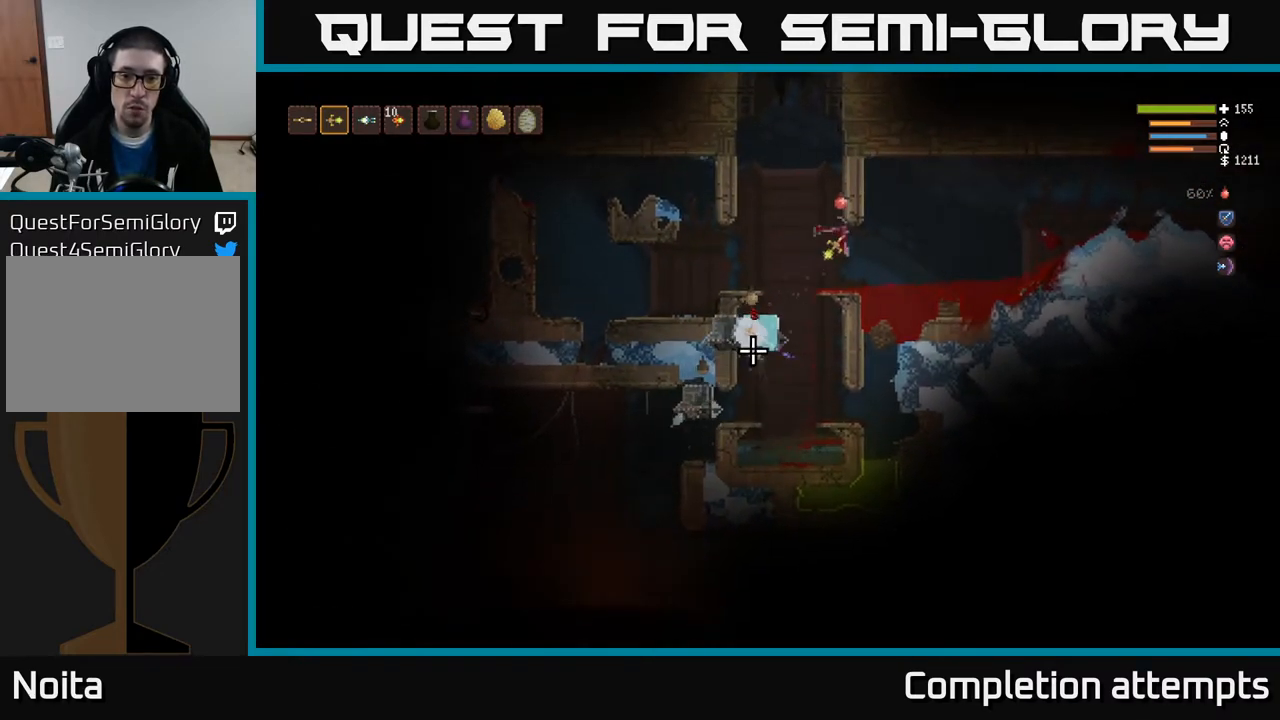
{"buttons": [], "left_stick": "right", "right_stick": "down-left", "events": [[117, "R2", "down"], [233, "R2", "up"], [267, "L2", "down"], [383, "L2", "up"]]}
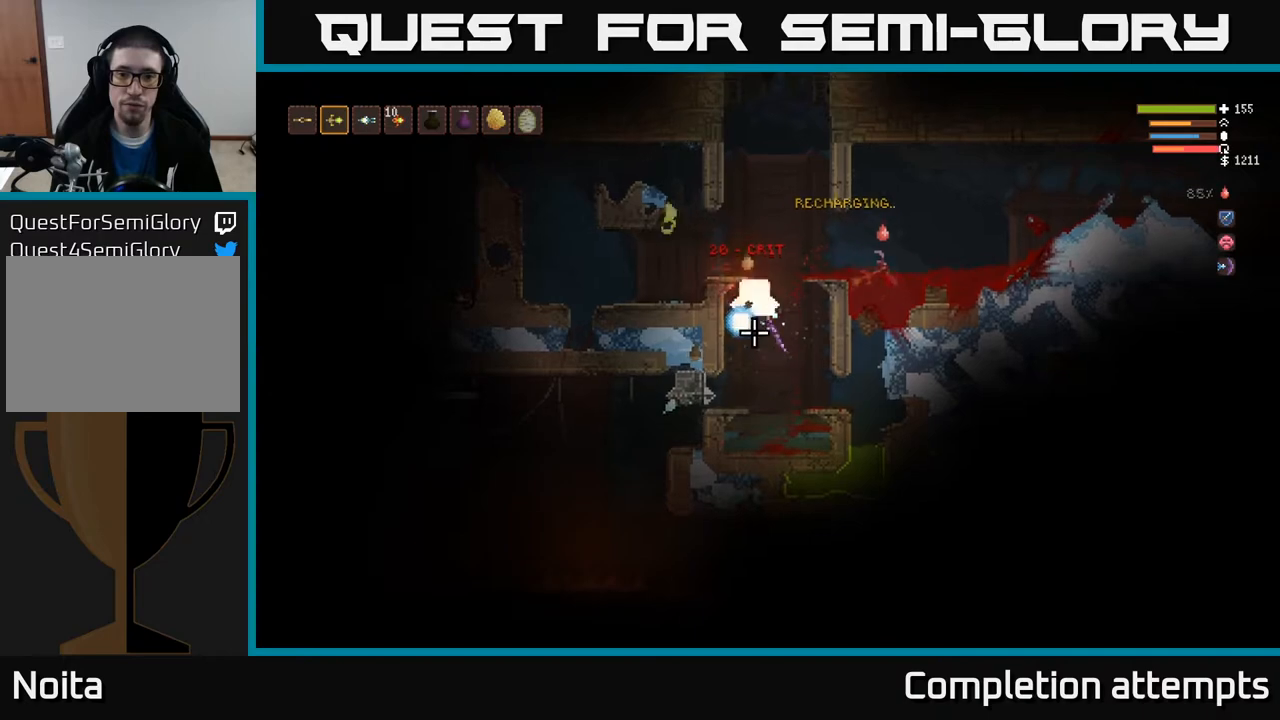
{"buttons": ["L2"], "left_stick": "right", "right_stick": "left", "events": [[417, "L2", "down"], [500, "right_stick", "left"]]}
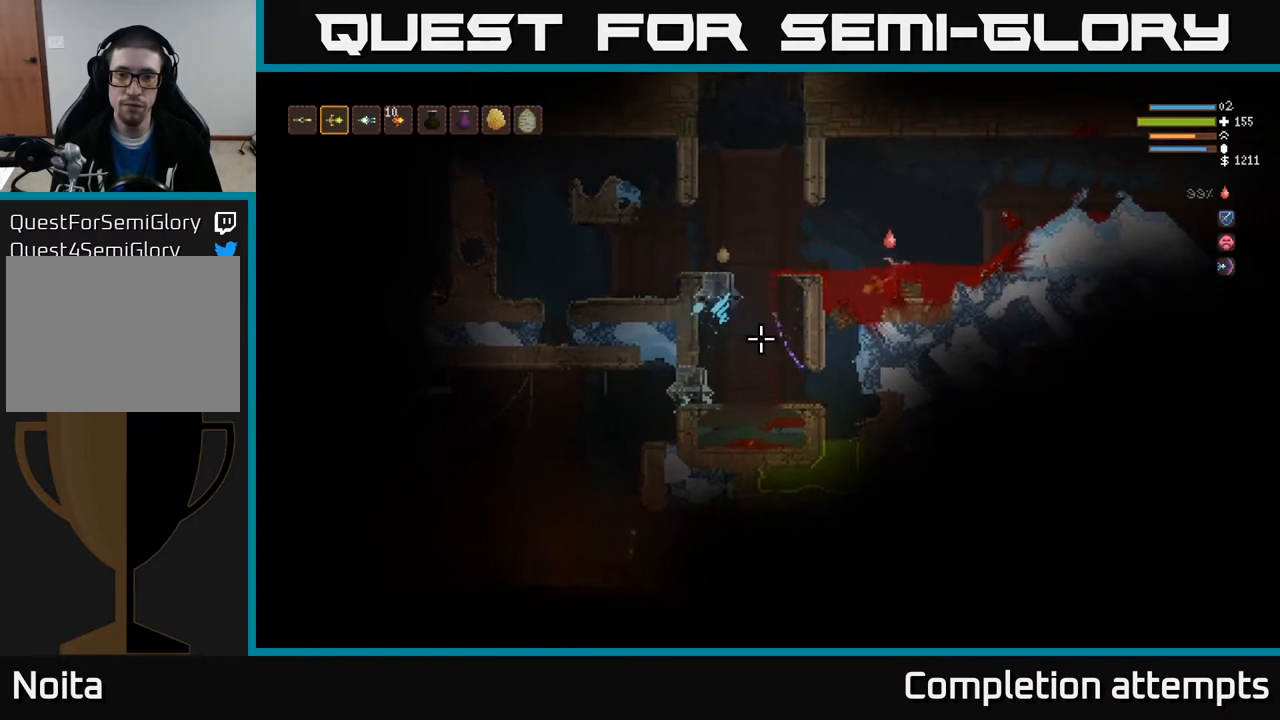
{"buttons": [], "left_stick": "right", "right_stick": "left", "events": [[100, "left_stick", "left"], [317, "L2", "up"], [317, "R2", "down"], [317, "left_stick", "right"], [450, "R2", "up"]]}
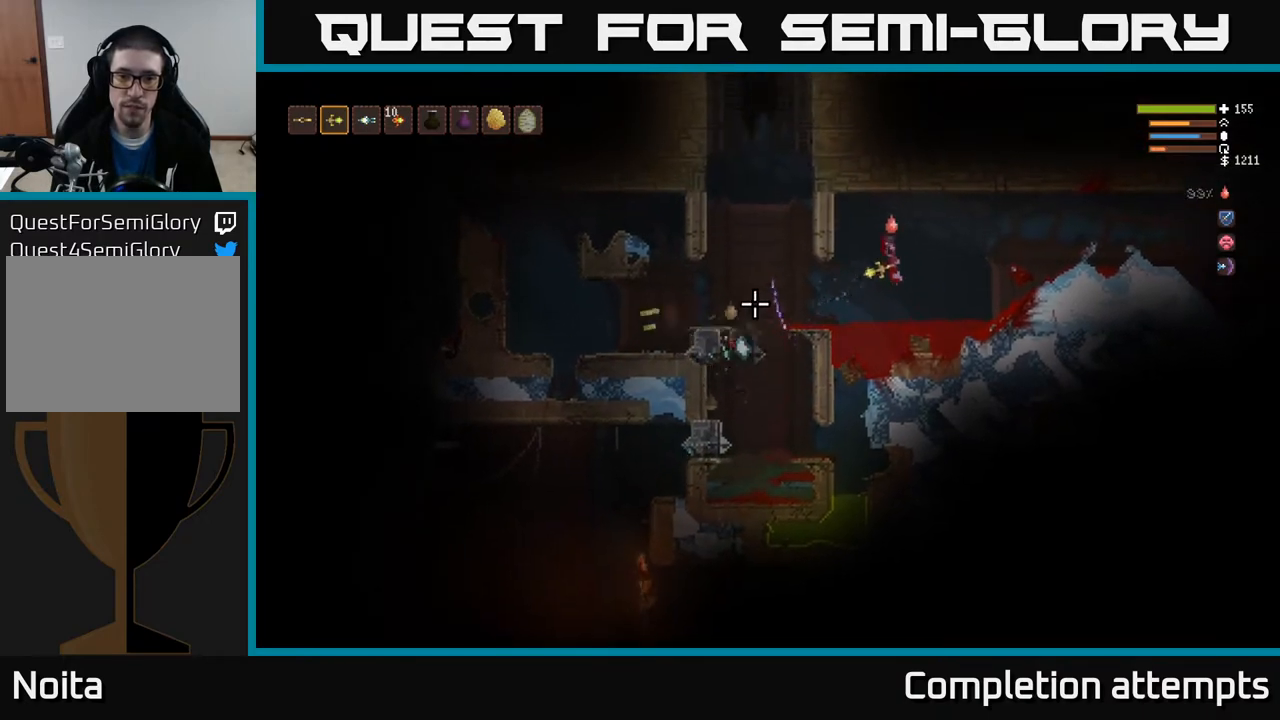
{"buttons": ["R1"], "left_stick": "right", "right_stick": "left", "events": [[467, "R1", "down"]]}
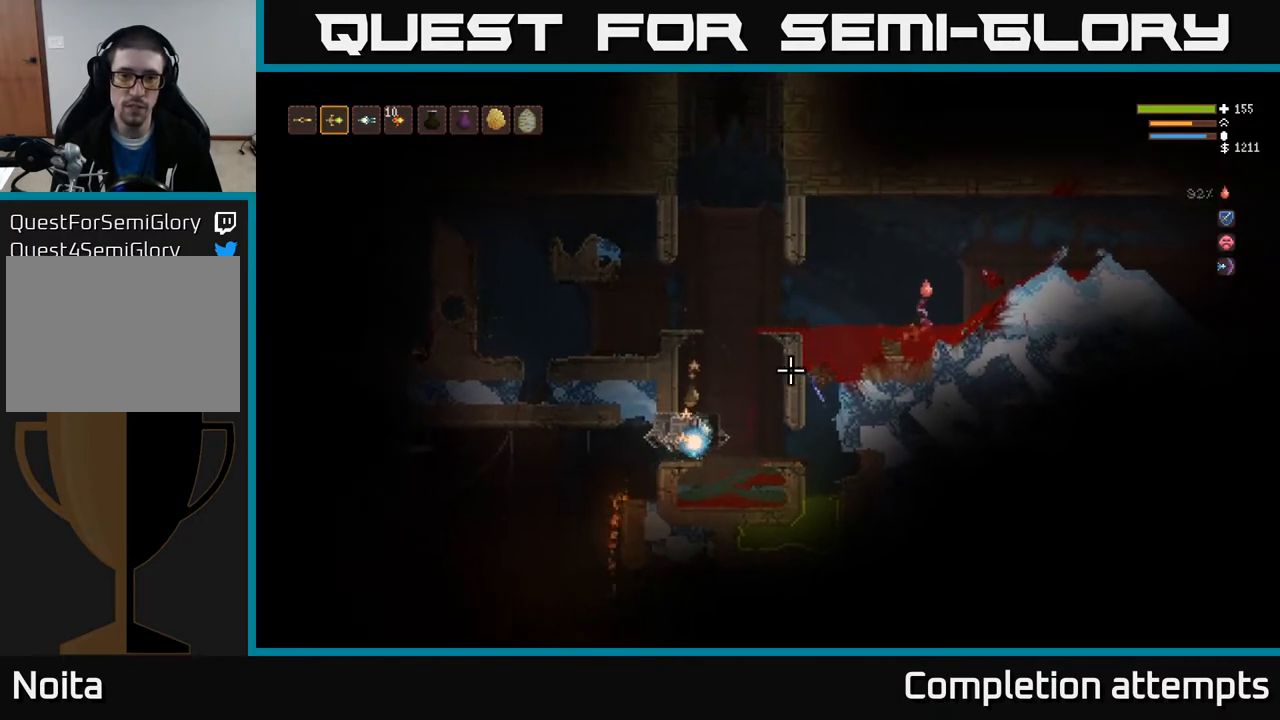
{"buttons": ["L2"], "left_stick": "left", "right_stick": "left", "events": [[33, "R1", "up"], [67, "left_stick", "center"], [283, "L2", "down"], [283, "left_stick", "left"]]}
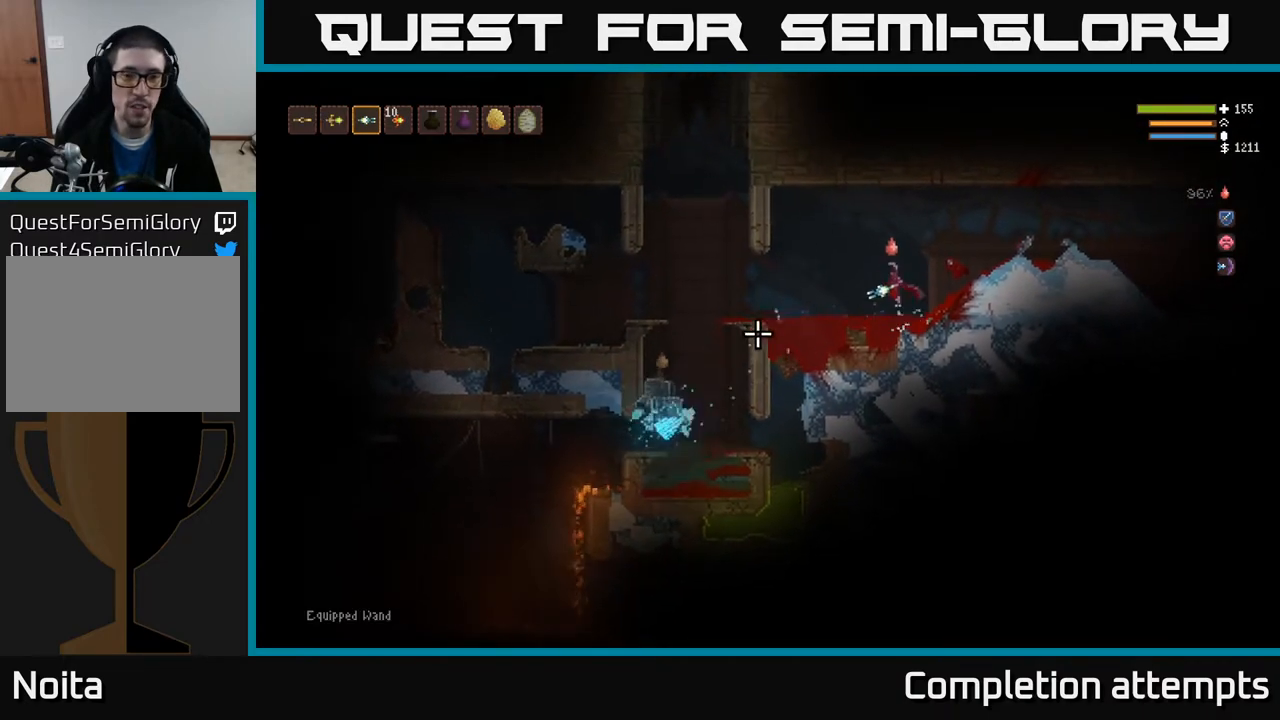
{"buttons": [], "left_stick": "center", "right_stick": "down-left", "events": [[183, "L2", "up"], [183, "right_stick", "down-left"], [250, "R2", "down"], [283, "left_stick", "center"], [333, "left_stick", "right"], [367, "R2", "up"], [500, "left_stick", "center"]]}
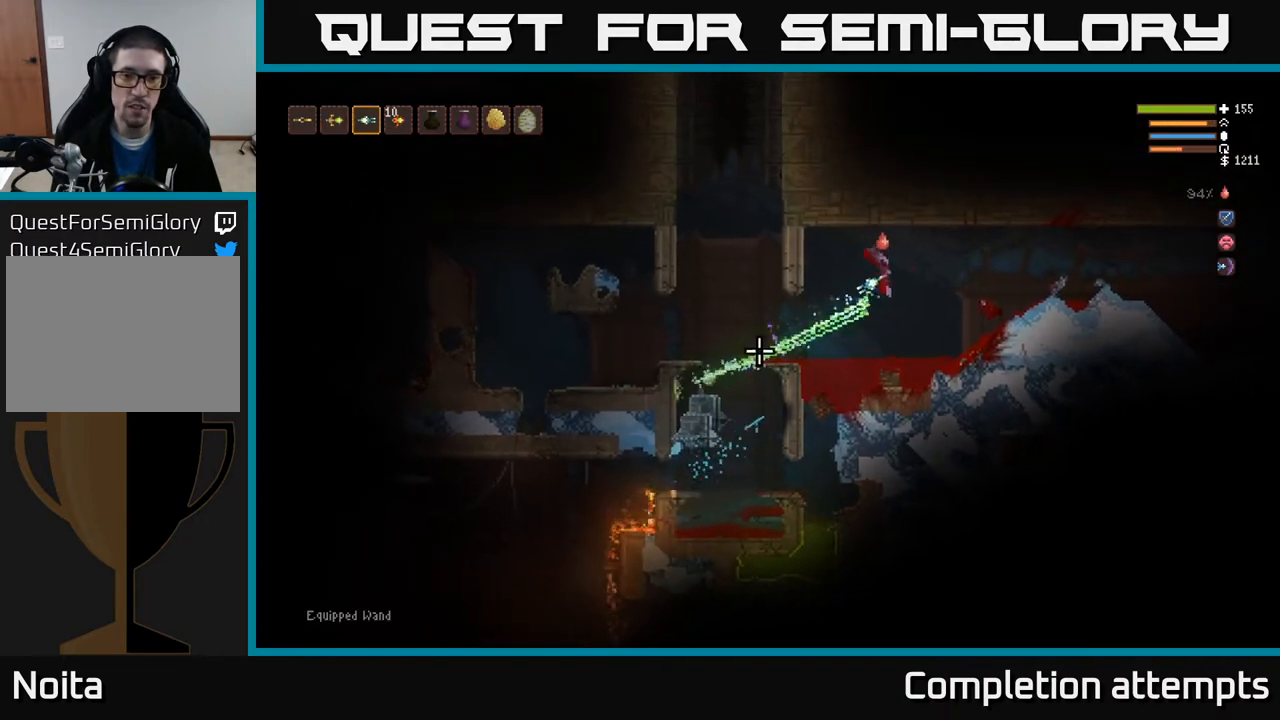
{"buttons": [], "left_stick": "center", "right_stick": "down-left", "events": [[50, "left_stick", "left"], [167, "left_stick", "center"], [183, "L2", "down"], [400, "L2", "up"]]}
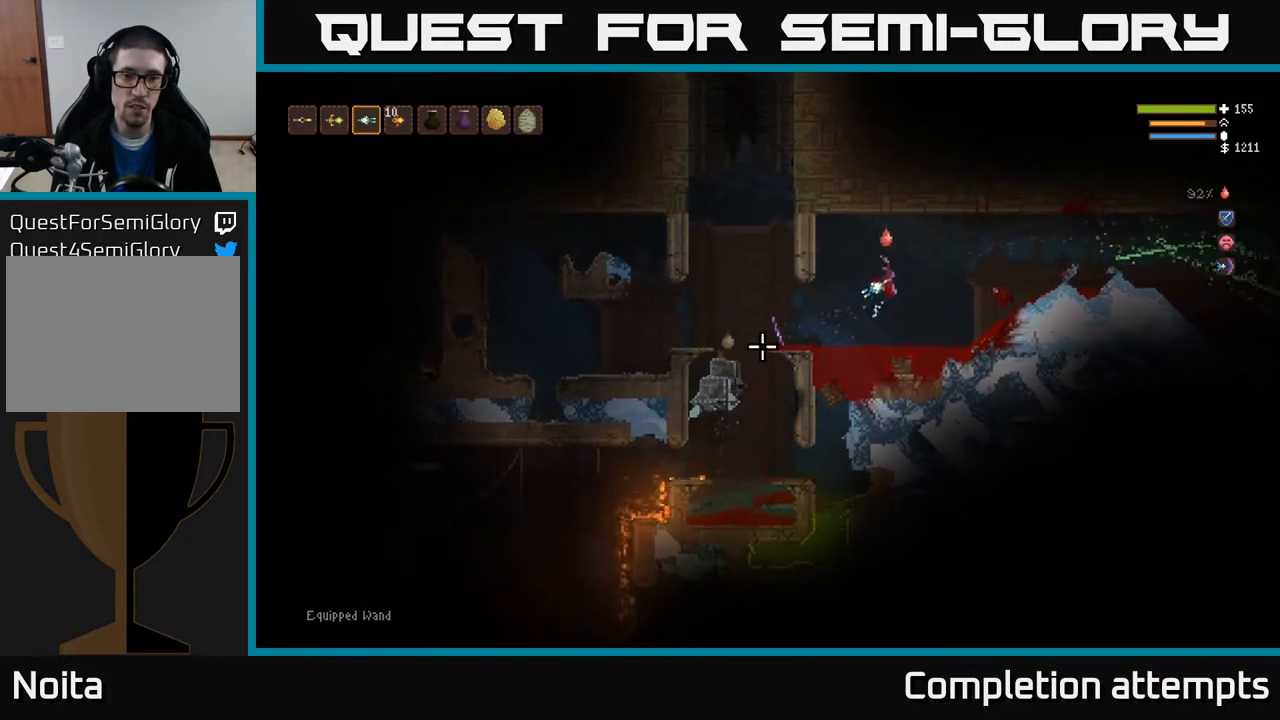
{"buttons": ["L2"], "left_stick": "right", "right_stick": "down-left", "events": [[33, "R2", "down"], [100, "left_stick", "right"], [150, "R2", "up"], [233, "left_stick", "center"], [250, "L2", "down"], [467, "left_stick", "right"]]}
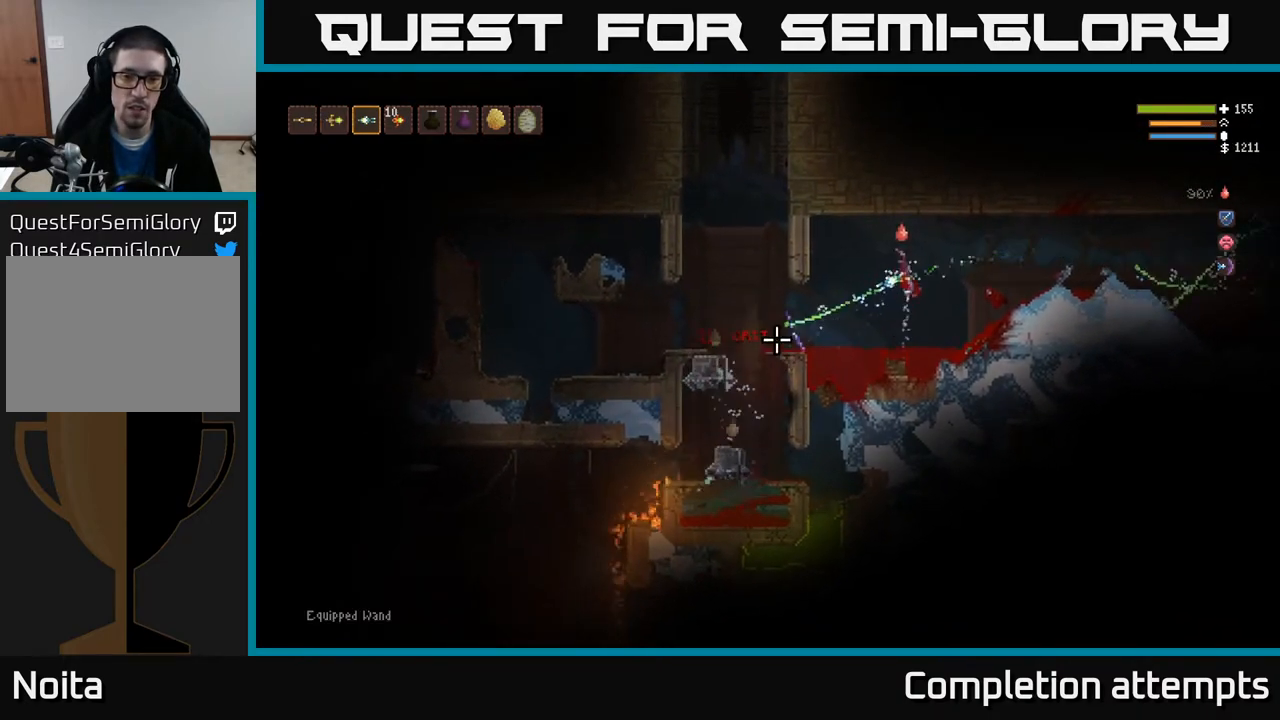
{"buttons": [], "left_stick": "right", "right_stick": "down-left", "events": [[83, "left_stick", "center"], [183, "L2", "up"], [267, "left_stick", "right"], [317, "R2", "down"], [433, "R2", "up"]]}
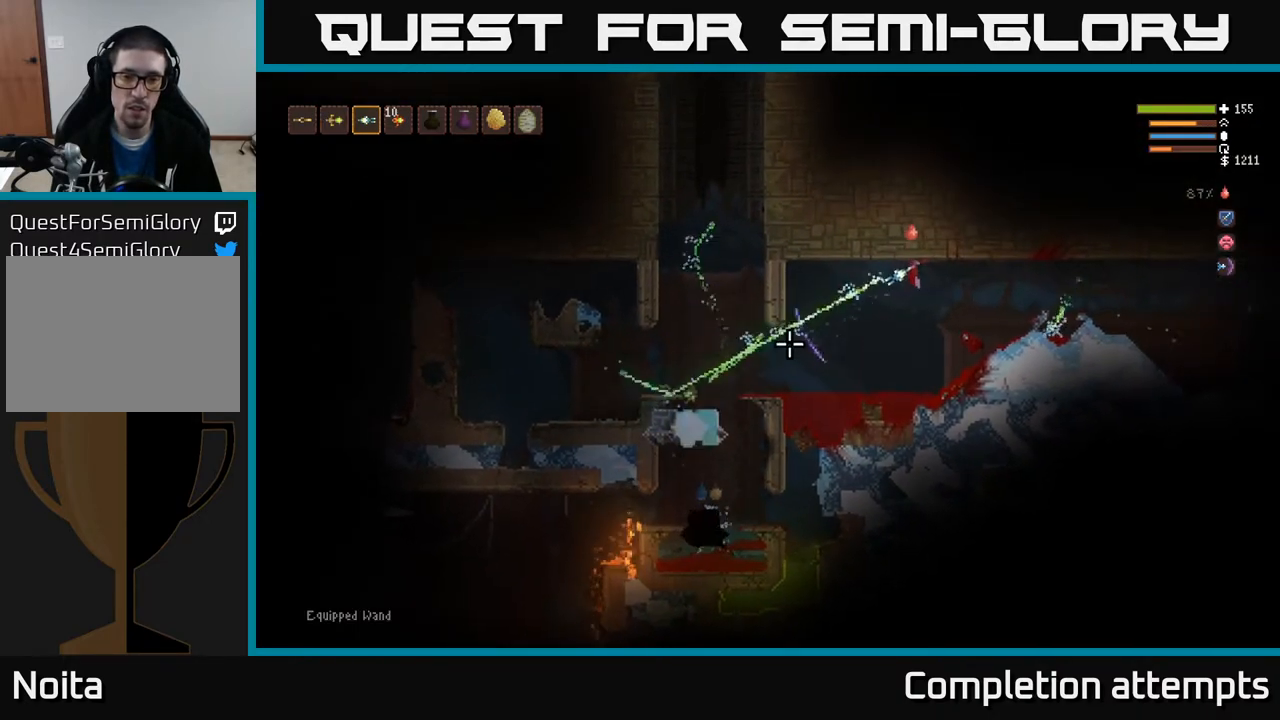
{"buttons": [], "left_stick": "center", "right_stick": "down-left", "events": [[300, "left_stick", "left"], [467, "left_stick", "center"]]}
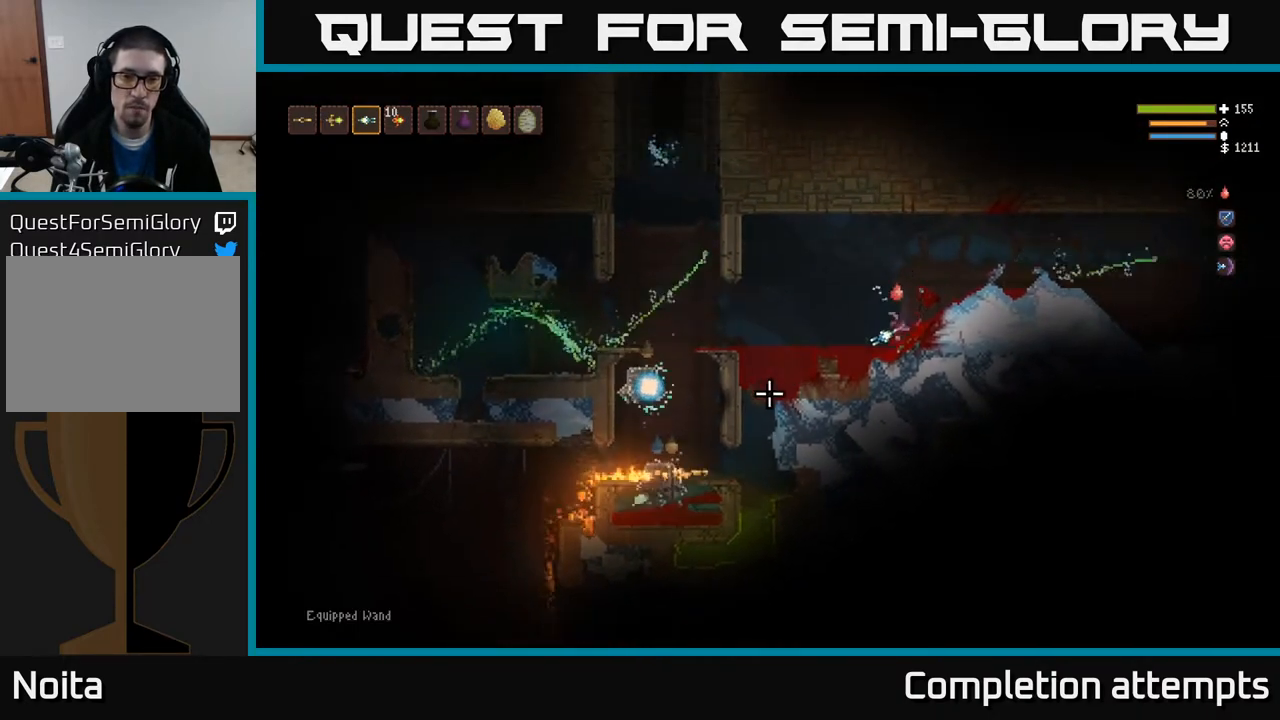
{"buttons": [], "left_stick": "center", "right_stick": "down-left", "events": []}
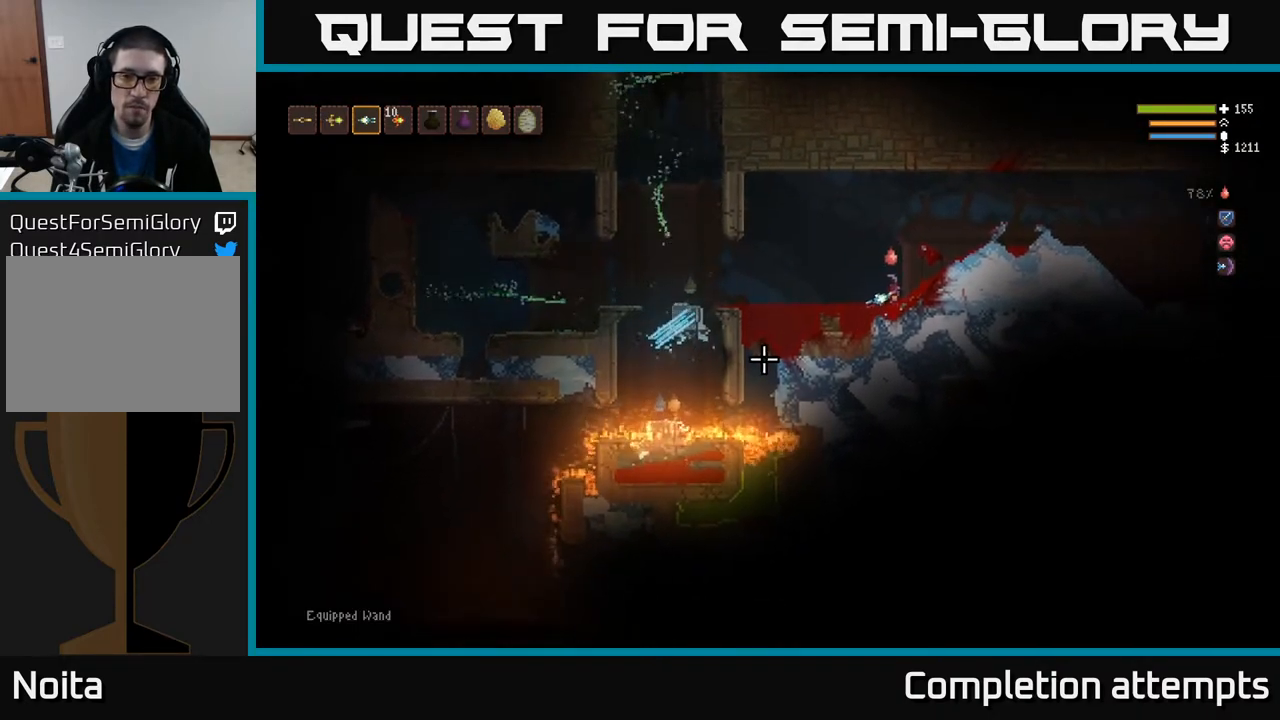
{"buttons": [], "left_stick": "right", "right_stick": "down-left", "events": [[17, "L2", "down"], [67, "left_stick", "left"], [350, "R2", "down"], [383, "L2", "up"], [383, "left_stick", "right"], [467, "R2", "up"]]}
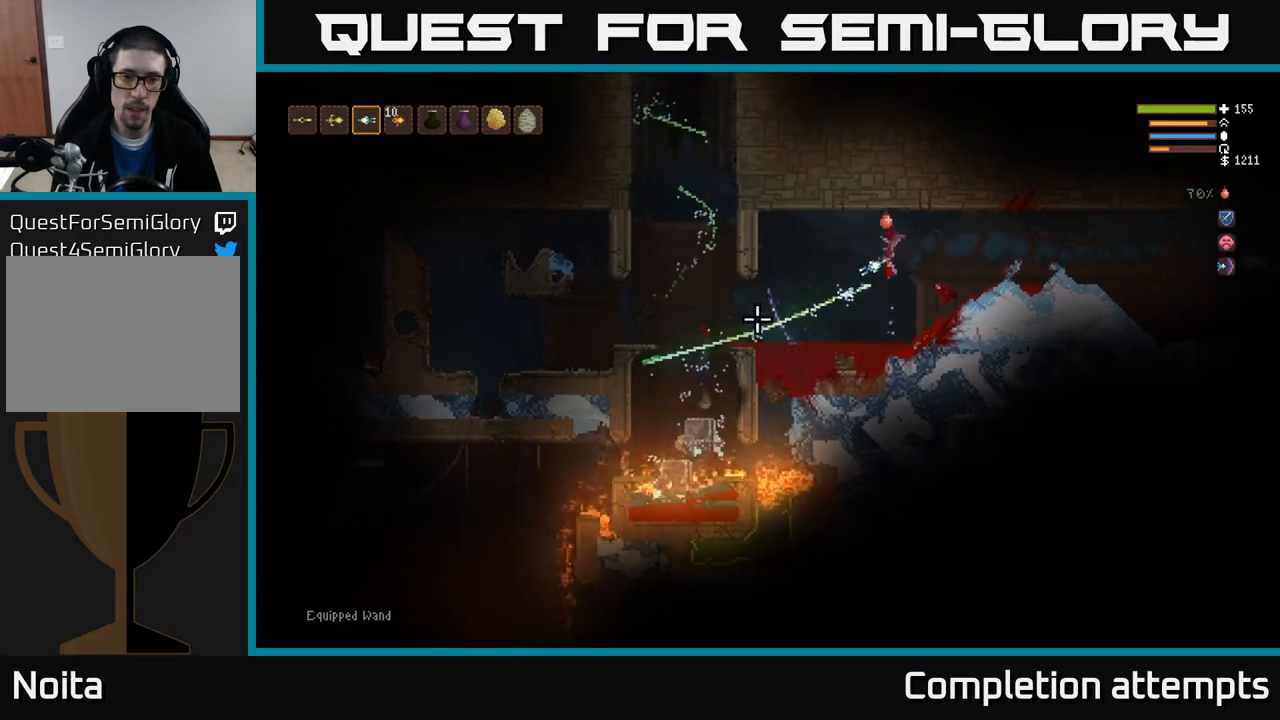
{"buttons": [], "left_stick": "center", "right_stick": "center", "events": [[33, "left_stick", "center"], [500, "right_stick", "center"]]}